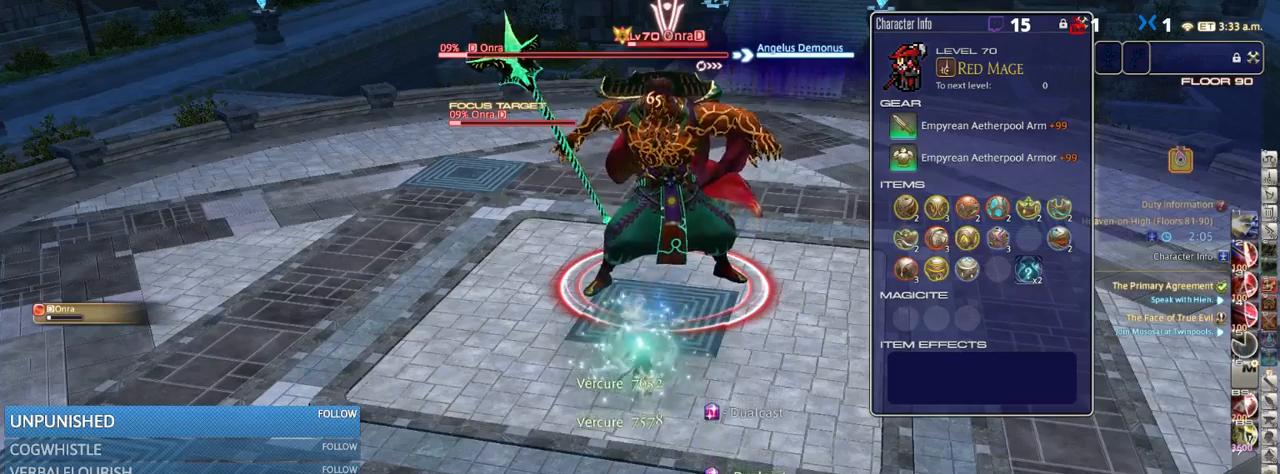
Gameplay with keyboard; each line is a JSON object with the keys held at the frame after it. "events" lists presses ("down") and releases ("up") of ".", "/", "0", "1", "2", "3", "4", "5", "6", "7", "8", "9", "a", "alt_l", "b", "backslash", "backspace", "c", "caps_lock", "comma", "ctrl_l", "ctrl_r", "d", "down", "e", "equals", "escape", "f", "f1", "f10", "f11", "f12", "f2", "f3", "f4", "f5", "f6", "f7", "f8", "f9", "g", "h", "i", "j", "k", "l", "lbracket", "left", "m", "minus", "n", "o", "p", "q", "quote", "r", "rbracket", "return", "right", "s", "semicolon", "shift_l", "shift_r", "space", "super", "t", "tab", "tilde", "u", "up", "v", "w", "x", "y" and "z" between this image and that frame as [ms after this image, input, new state], when the widget could be followed in between. No other keys are recorded. Mouse input is not recorded. Not read: alt_r.
{"keys": [], "events": [[400, "3", "down"], [483, "3", "up"]]}
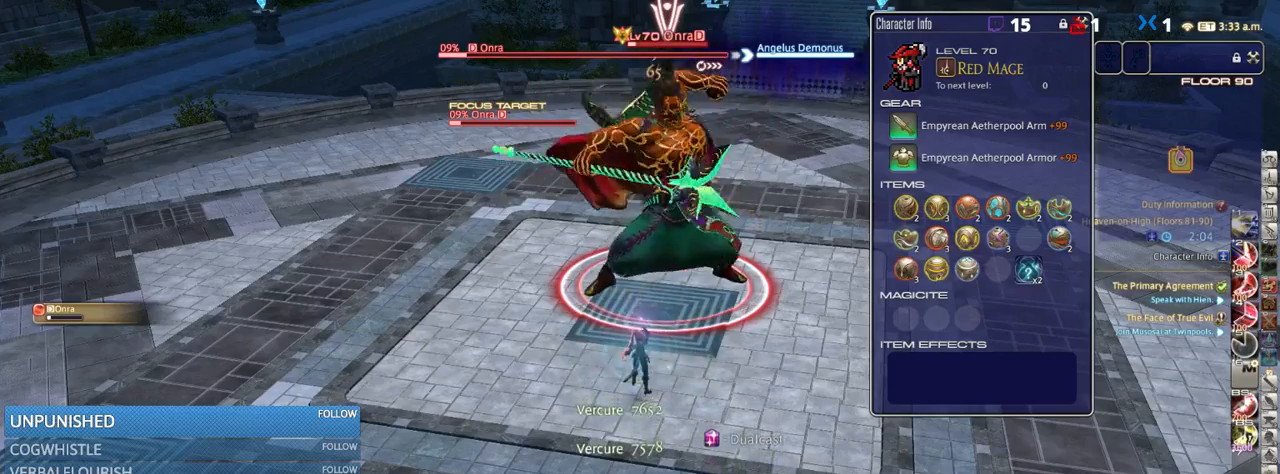
{"keys": ["3"], "events": [[50, "3", "down"], [133, "3", "up"], [183, "3", "down"], [266, "3", "up"], [333, "3", "down"], [433, "3", "up"], [500, "3", "down"]]}
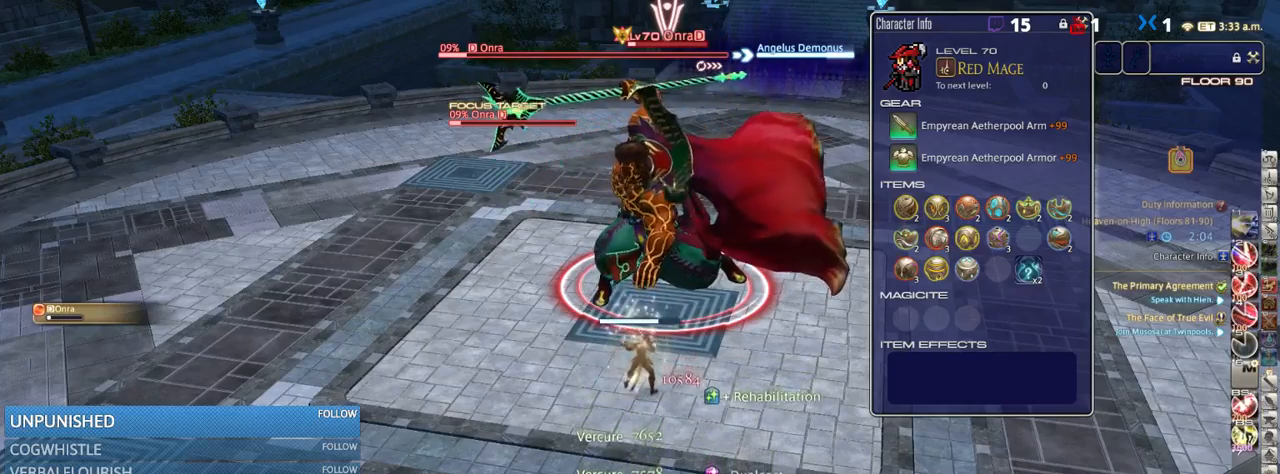
{"keys": [], "events": [[66, "3", "up"], [150, "3", "down"], [216, "3", "up"]]}
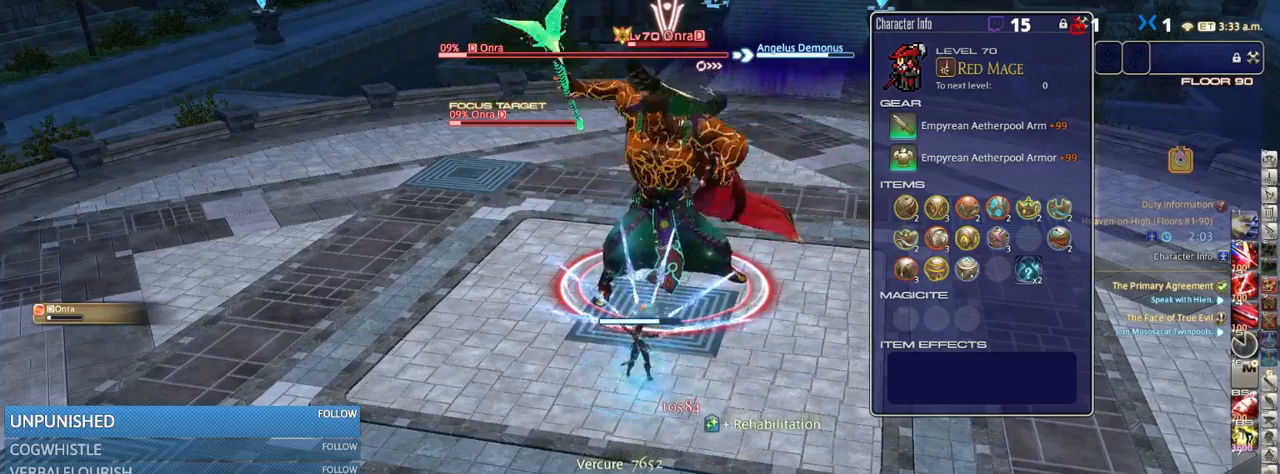
{"keys": [], "events": [[116, "w", "down"], [200, "w", "up"]]}
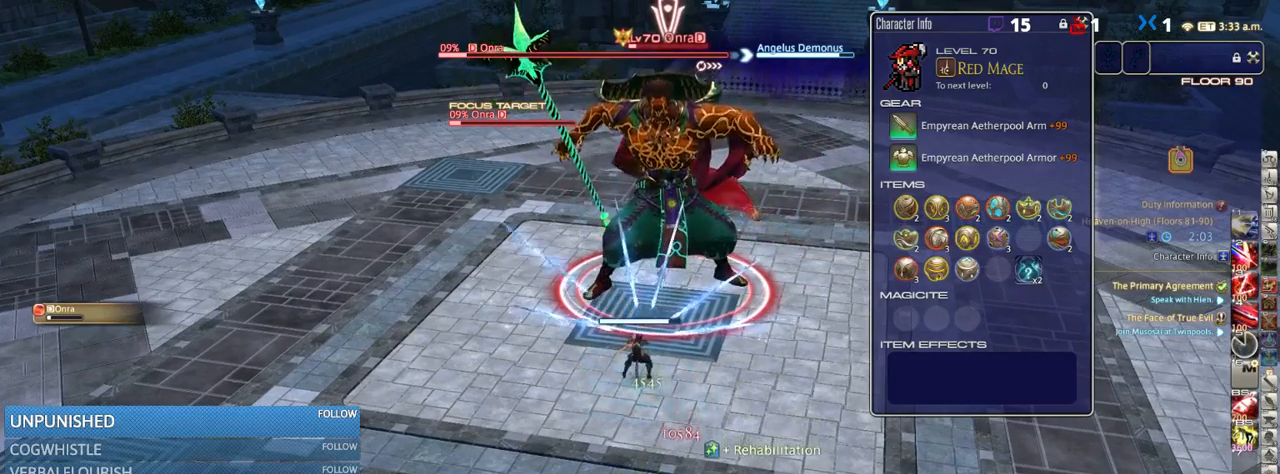
{"keys": ["return"], "events": [[116, "2", "down"], [216, "2", "up"], [250, "2", "down"], [366, "2", "up"], [483, "return", "down"]]}
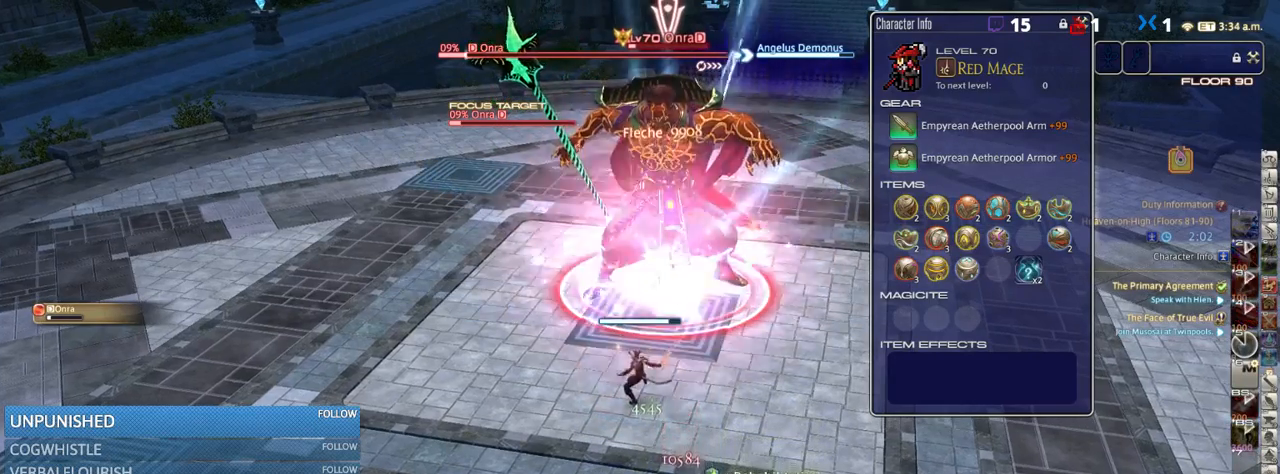
{"keys": [], "events": [[33, "return", "up"], [333, "p", "down"], [433, "p", "up"]]}
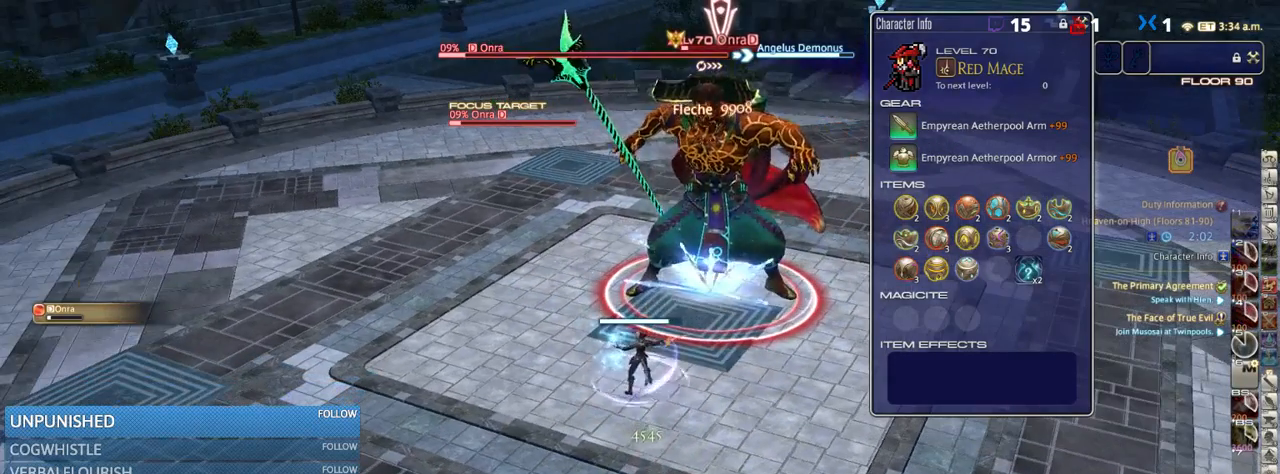
{"keys": [], "events": []}
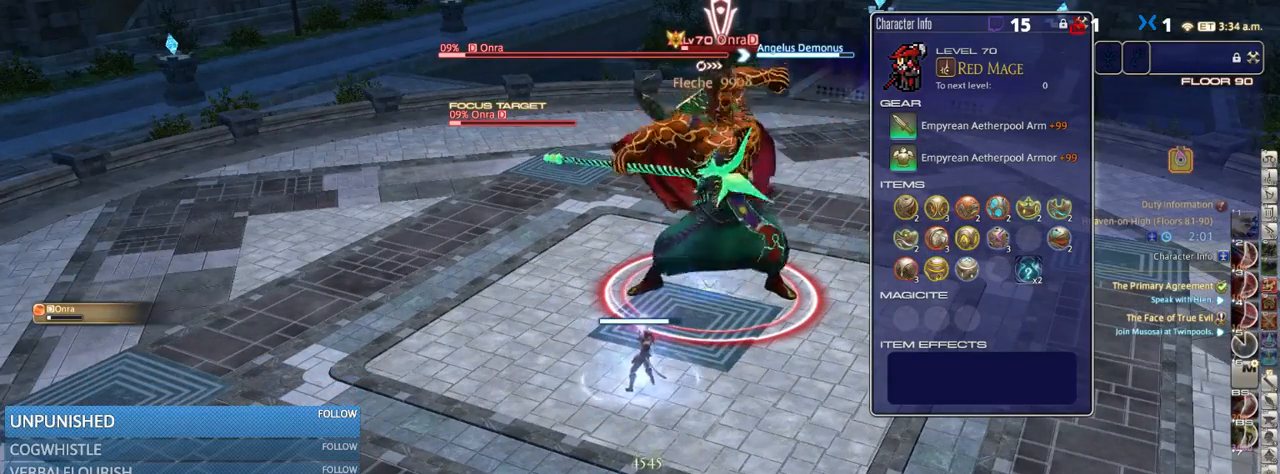
{"keys": [], "events": []}
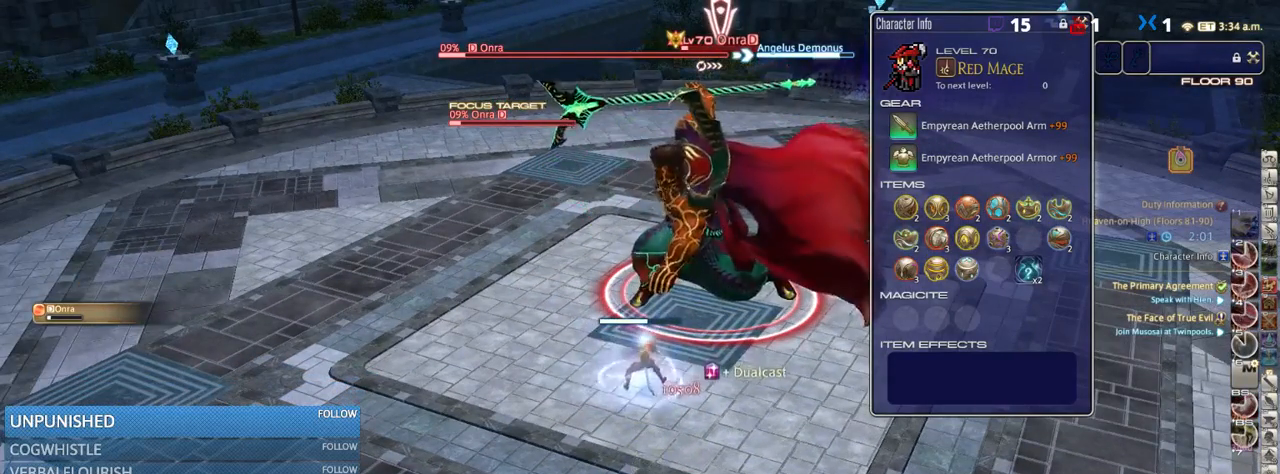
{"keys": [], "events": []}
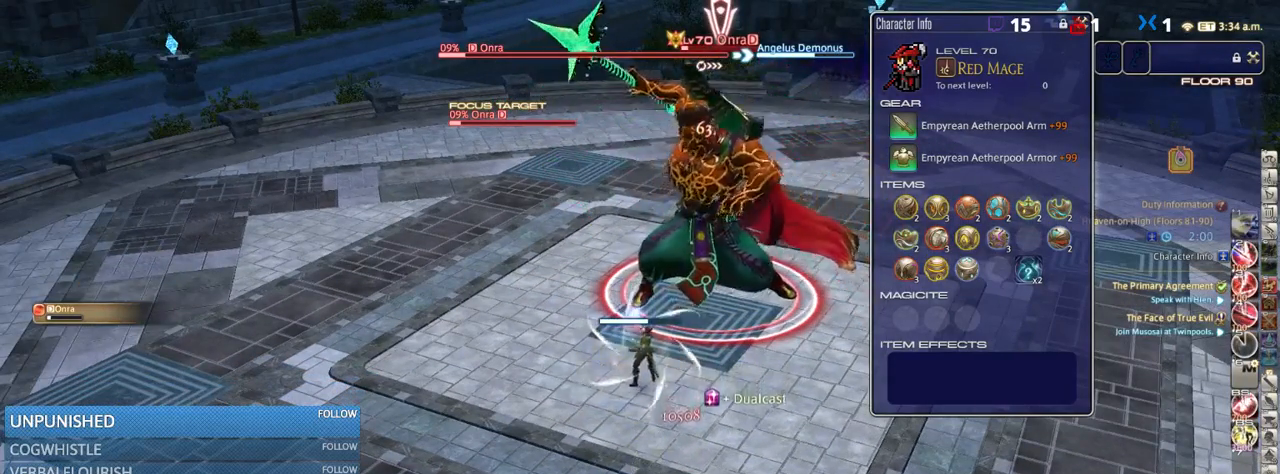
{"keys": [], "events": [[133, "1", "down"], [216, "1", "up"], [233, "1", "down"], [333, "1", "up"], [416, "1", "down"], [500, "1", "up"]]}
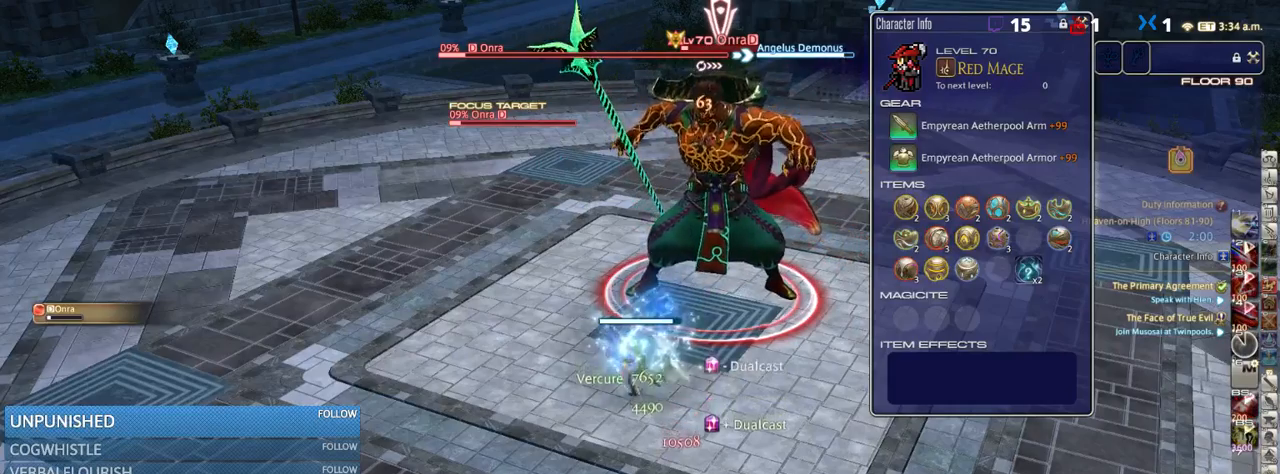
{"keys": [], "events": [[33, "return", "down"], [116, "return", "up"]]}
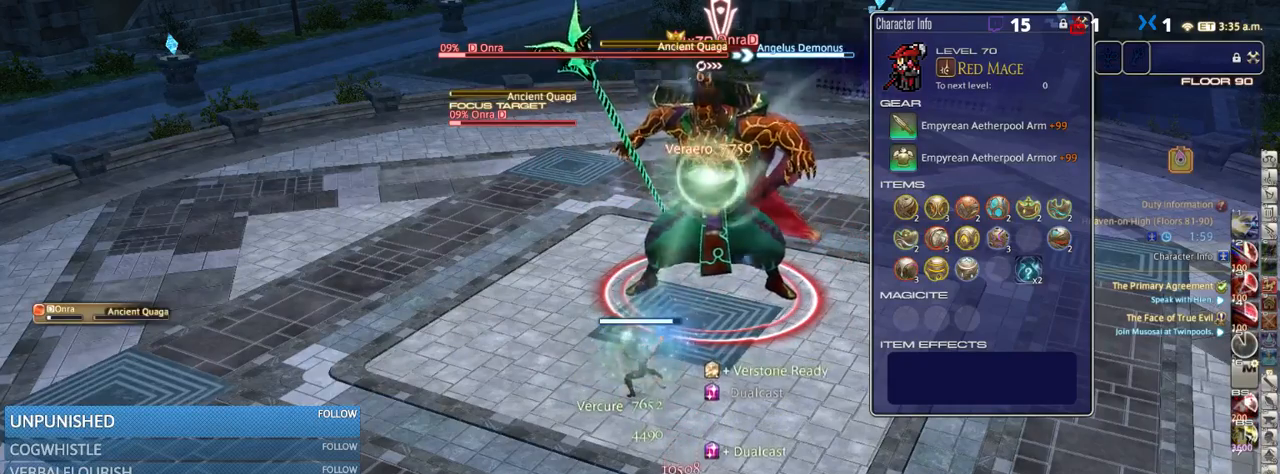
{"keys": ["p"], "events": [[250, "return", "down"], [333, "return", "up"], [483, "p", "down"]]}